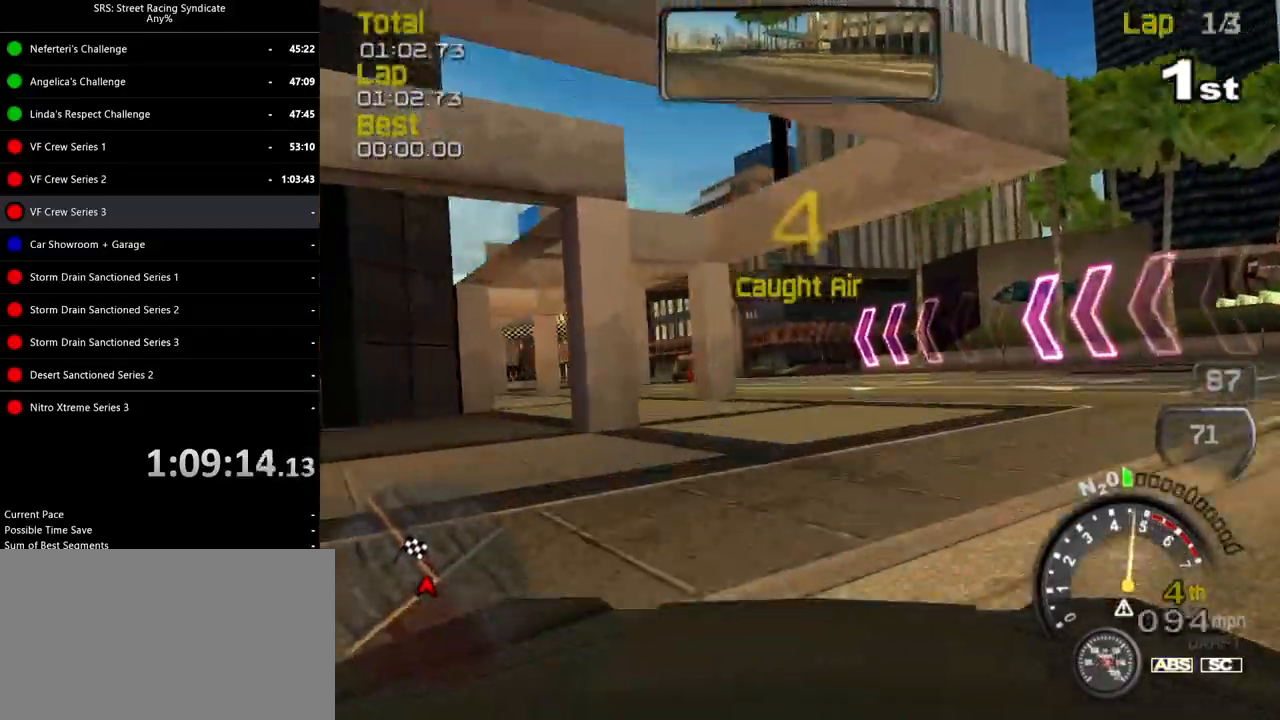
Gameplay with a controller (PlayStation layout); each line is a JSON object with the inputs held at the frame after it. "events" lists button and stick changes between this image and that frame as [ms after this image, input, new state], when the widget could be followed in between. Not read: right_stick.
{"buttons": ["R2"], "left_stick": "up-left", "events": []}
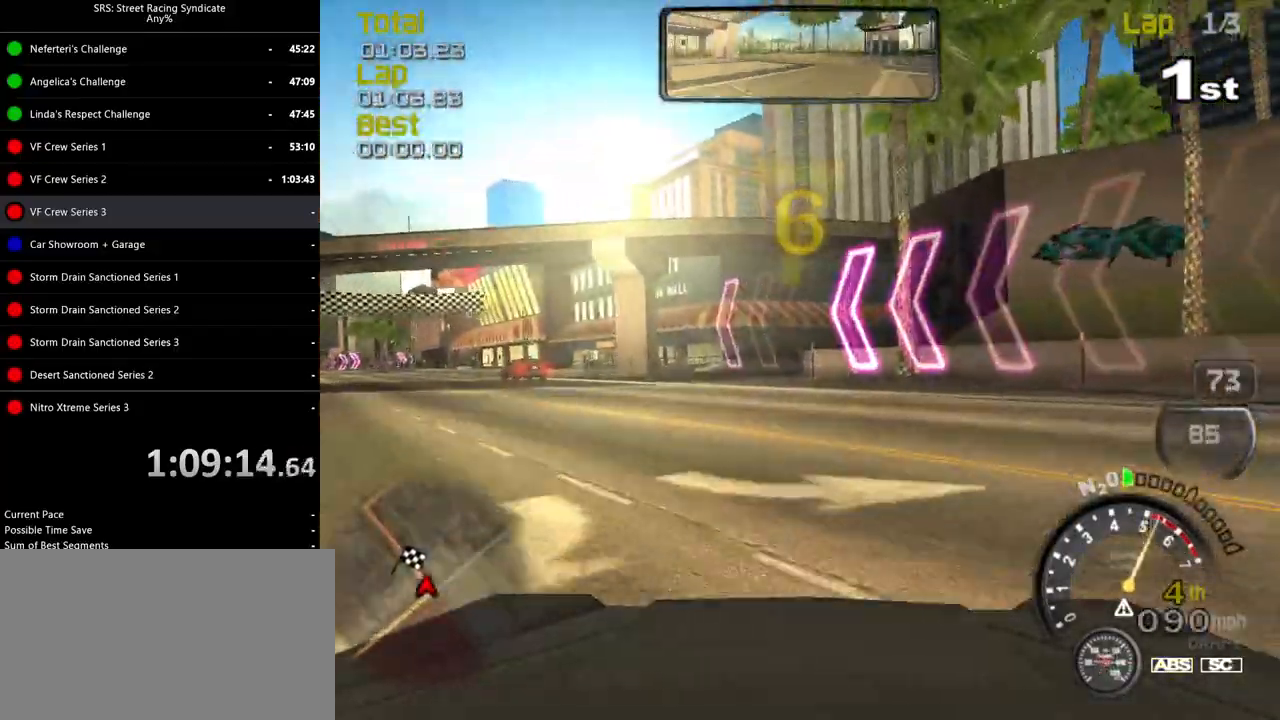
{"buttons": ["R2"], "left_stick": "up-left", "events": []}
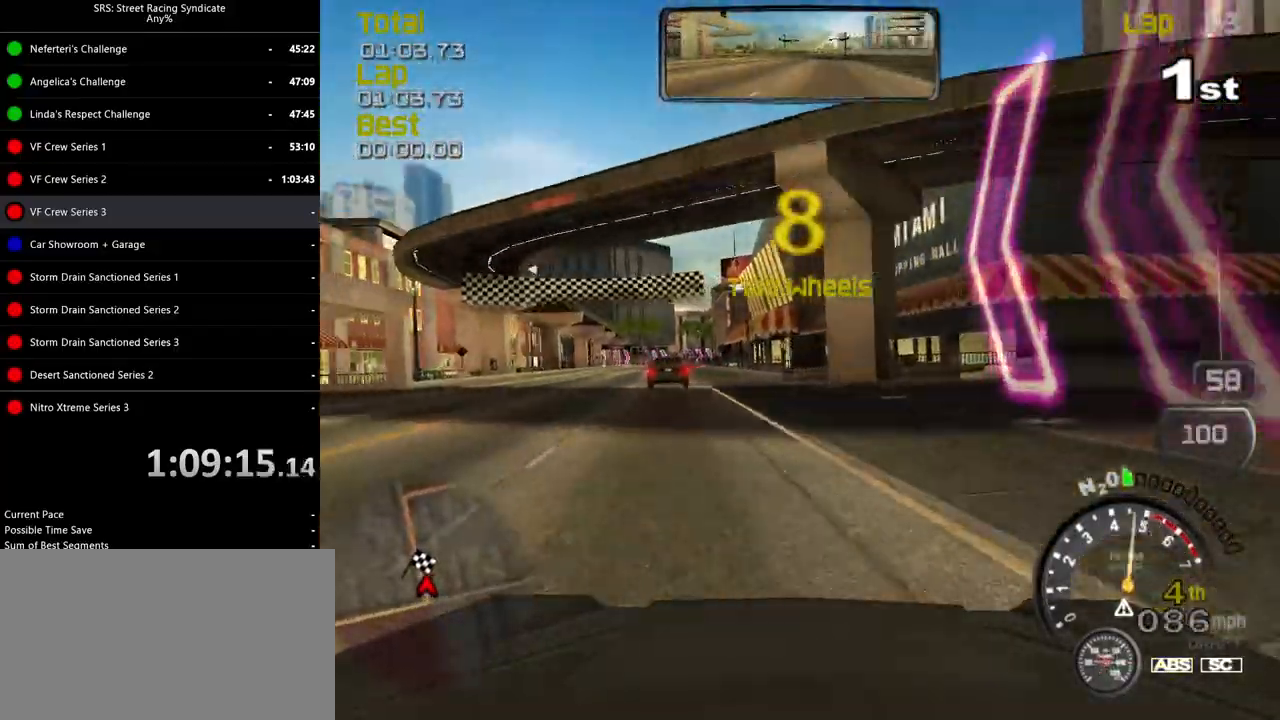
{"buttons": ["R2"], "left_stick": "up-left", "events": [[317, "left_stick", "center"], [484, "left_stick", "up-left"]]}
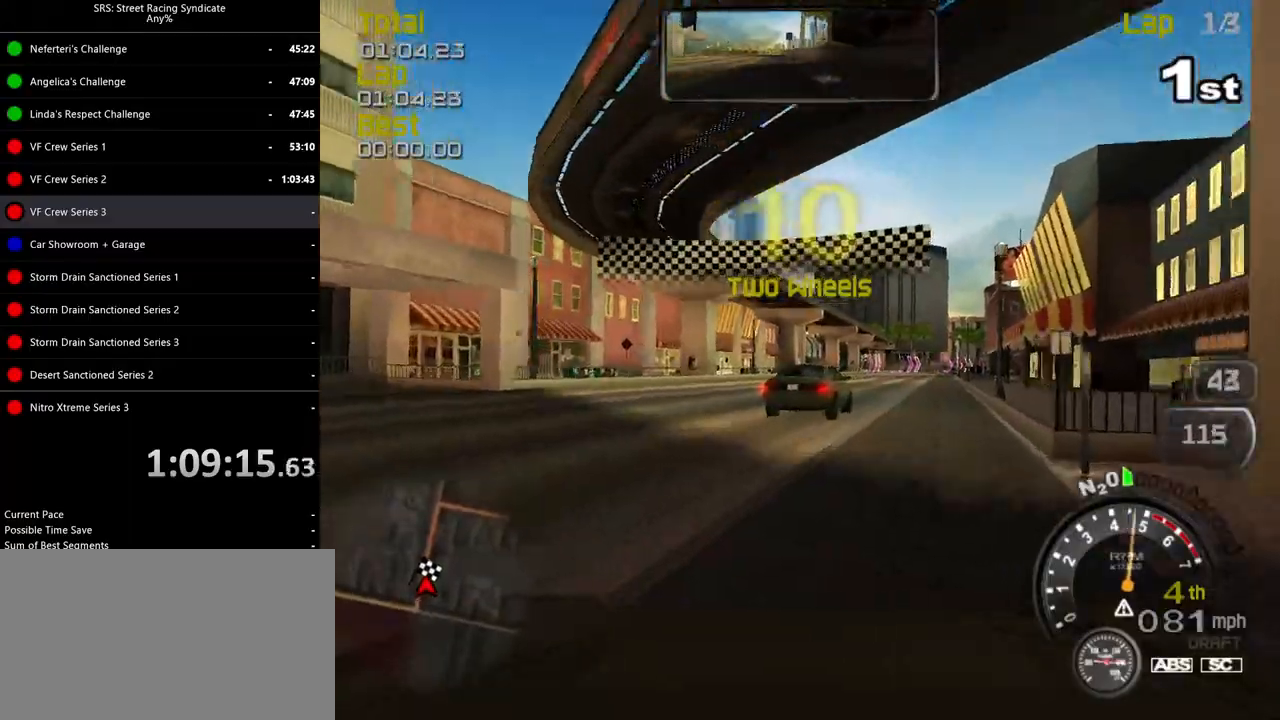
{"buttons": ["R2"], "left_stick": "up-right", "events": [[100, "left_stick", "center"], [150, "left_stick", "up"], [200, "left_stick", "center"], [250, "left_stick", "up-left"], [417, "left_stick", "center"], [500, "left_stick", "up-right"]]}
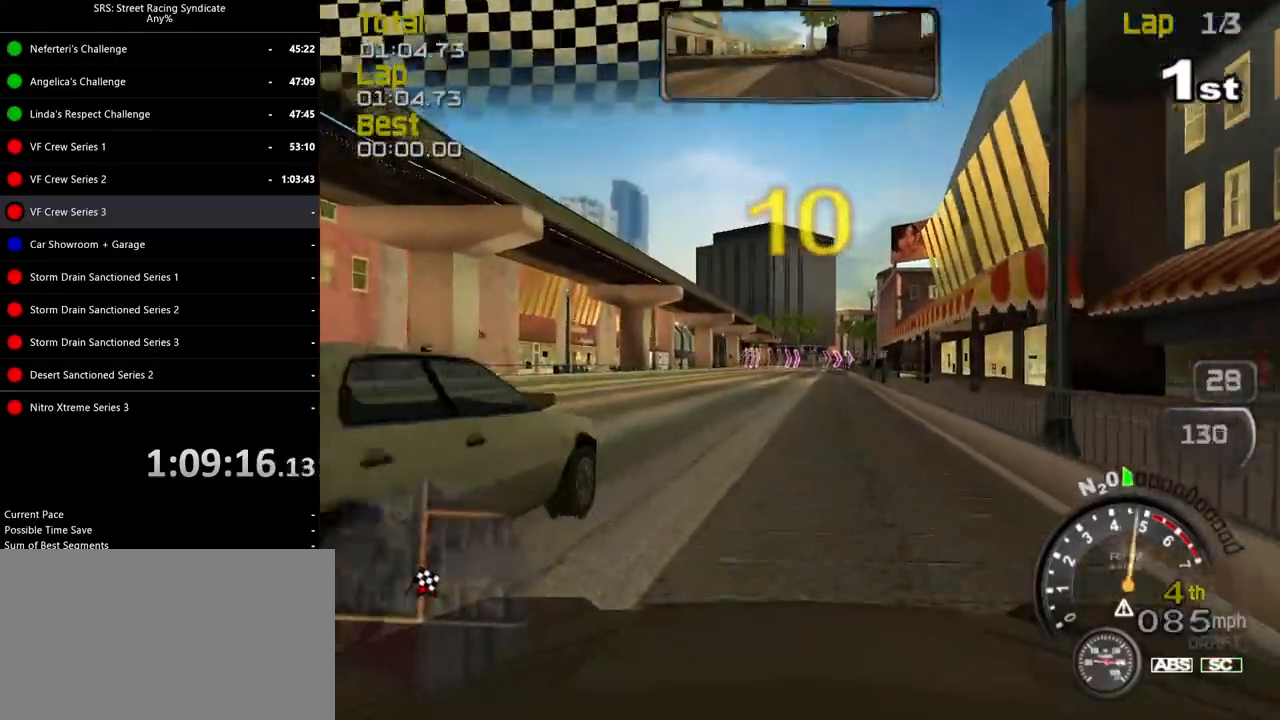
{"buttons": ["R2"], "left_stick": "center", "events": [[151, "left_stick", "up-left"], [368, "left_stick", "center"]]}
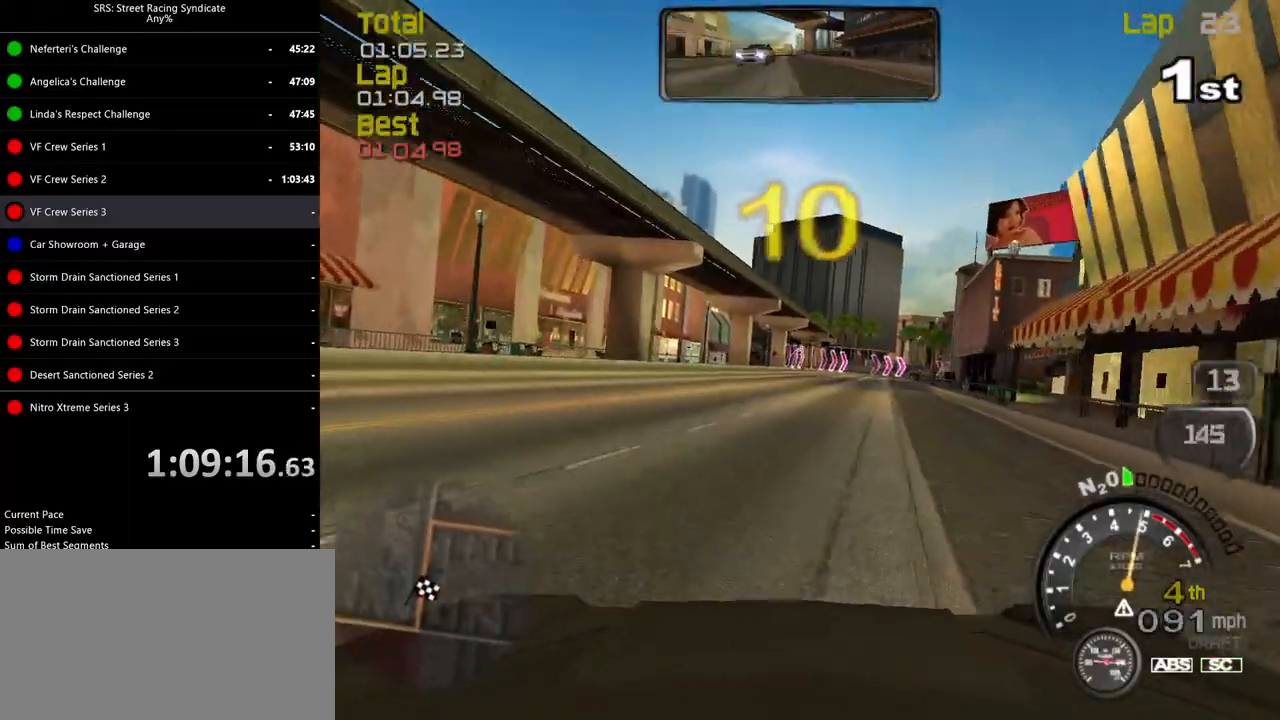
{"buttons": ["R2"], "left_stick": "center", "events": [[33, "left_stick", "left"], [133, "left_stick", "center"], [284, "left_stick", "left"], [434, "left_stick", "center"]]}
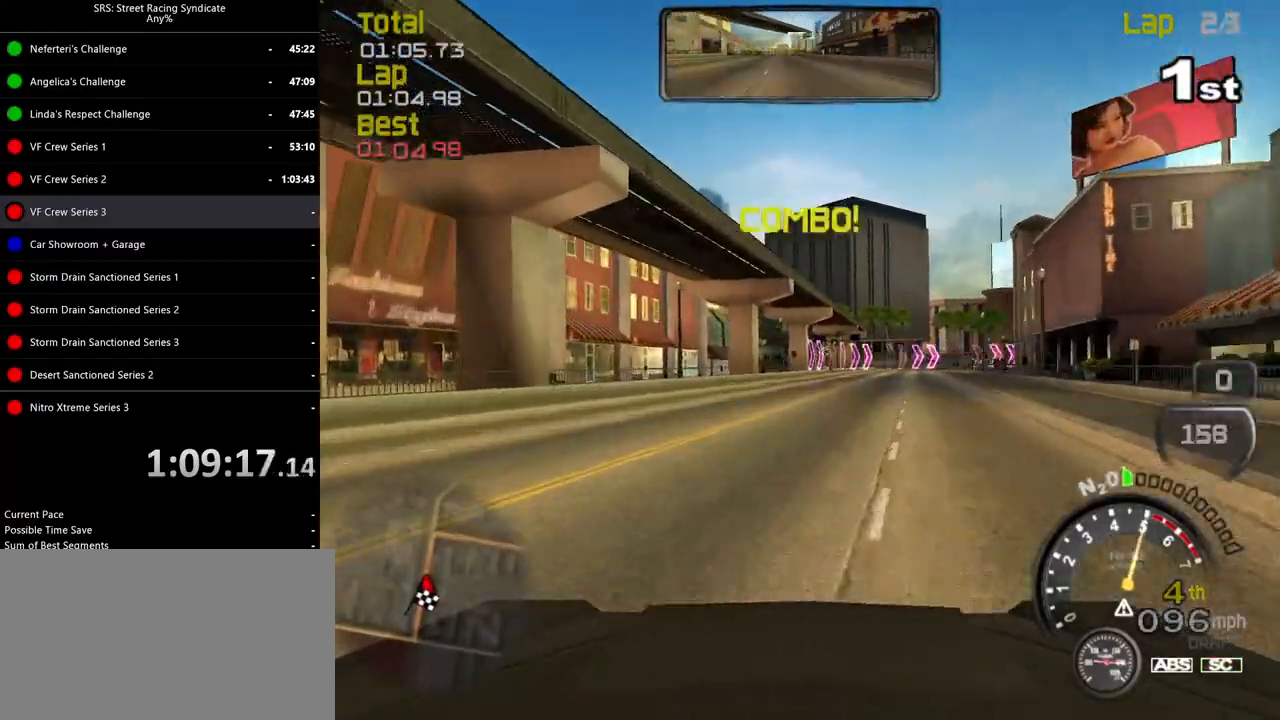
{"buttons": ["R2"], "left_stick": "center", "events": [[234, "left_stick", "right"], [351, "left_stick", "center"]]}
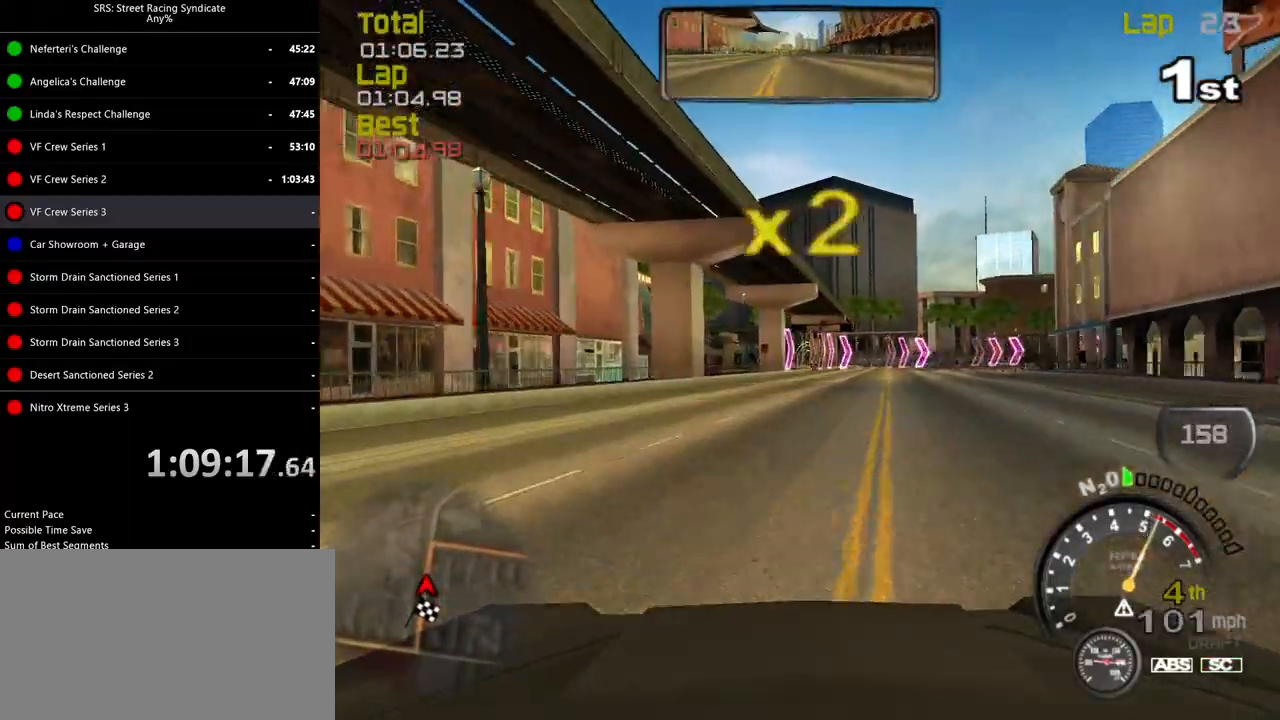
{"buttons": ["R2"], "left_stick": "right", "events": [[150, "left_stick", "right"]]}
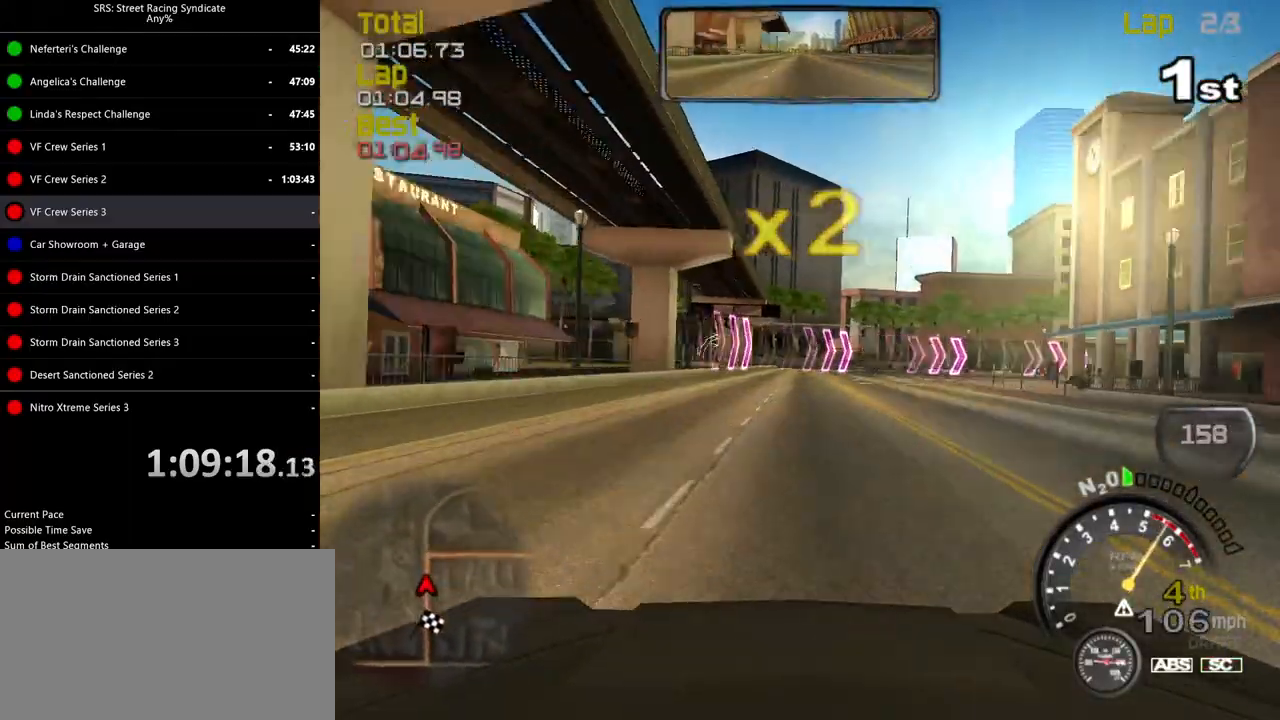
{"buttons": ["L2"], "left_stick": "up-right", "events": [[117, "left_stick", "center"], [217, "left_stick", "right"], [418, "R2", "up"], [434, "L2", "down"], [501, "left_stick", "up-right"]]}
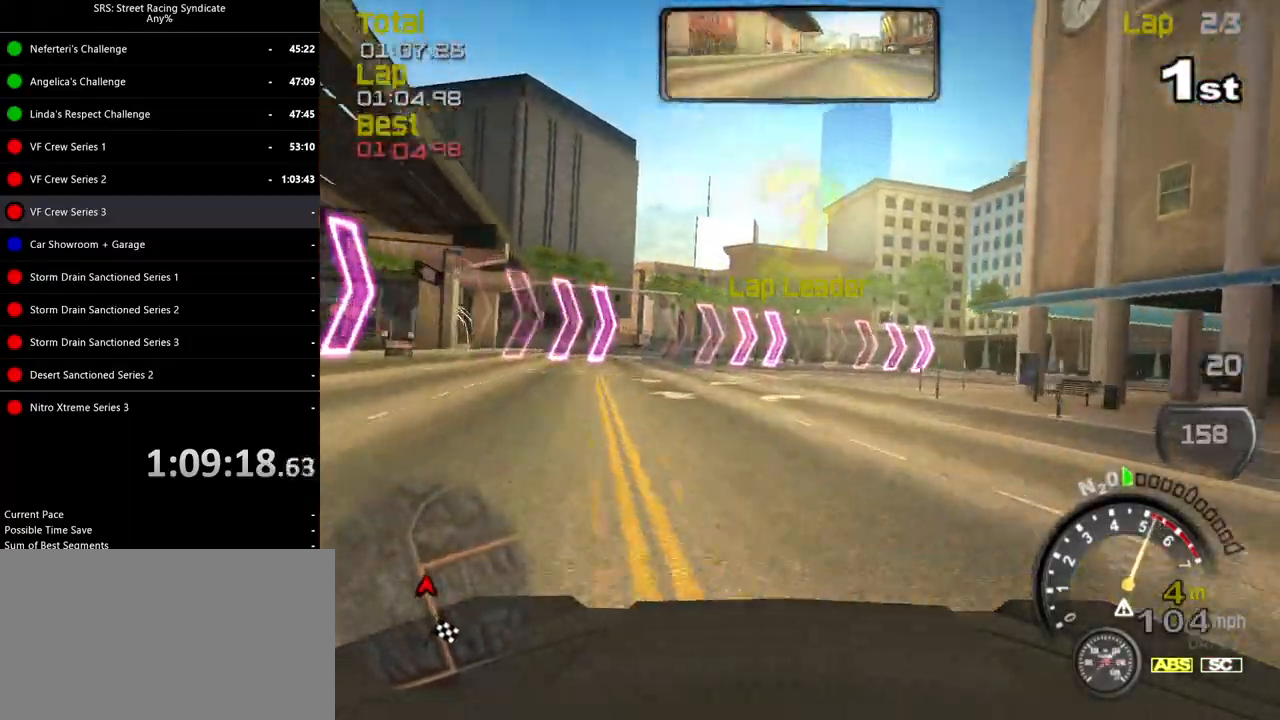
{"buttons": [], "left_stick": "right", "events": [[133, "left_stick", "right"], [217, "L2", "up"], [417, "CROSS", "down"], [484, "CROSS", "up"]]}
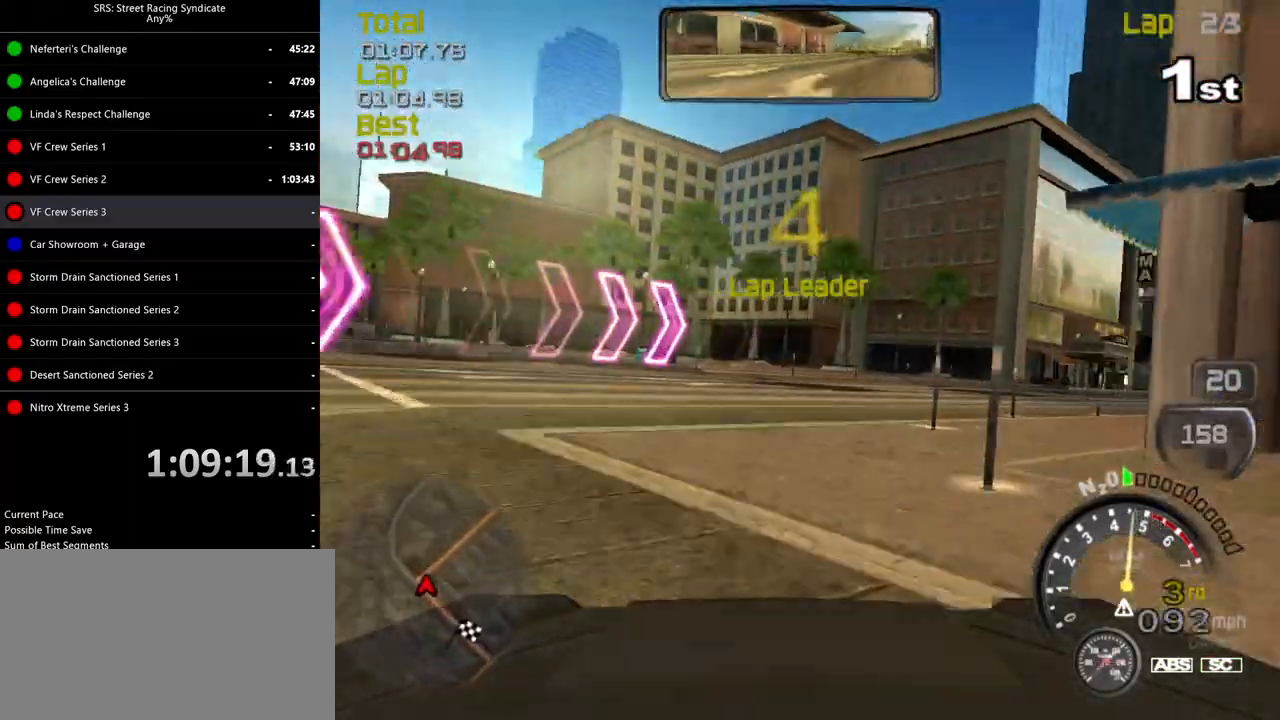
{"buttons": ["R2"], "left_stick": "right", "events": [[117, "R2", "down"]]}
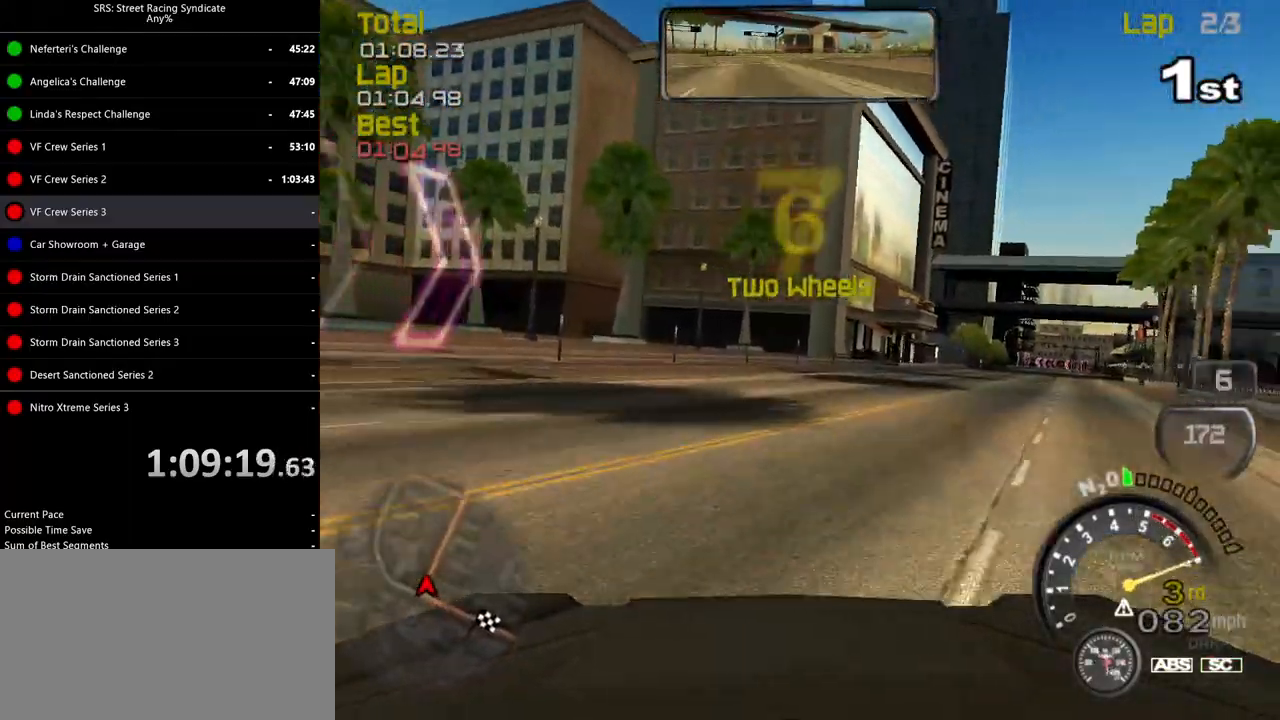
{"buttons": ["R2"], "left_stick": "center", "events": [[334, "left_stick", "center"]]}
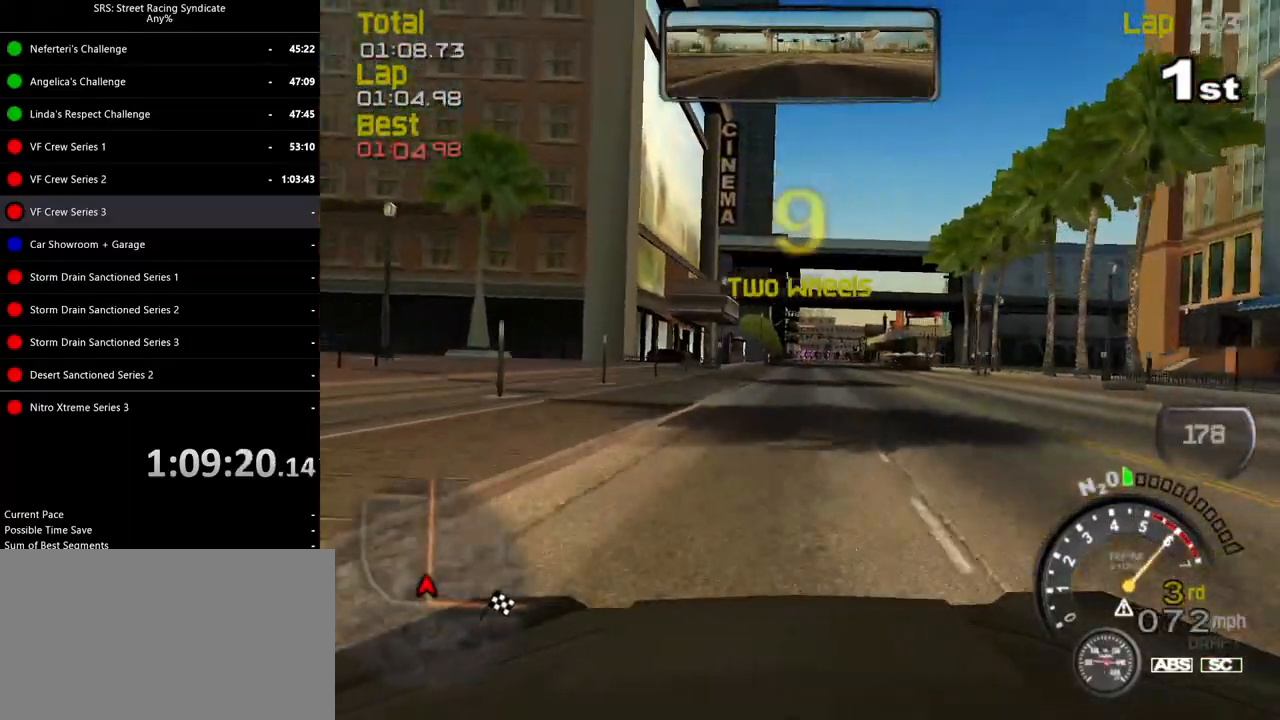
{"buttons": ["R2"], "left_stick": "right", "events": [[418, "left_stick", "right"]]}
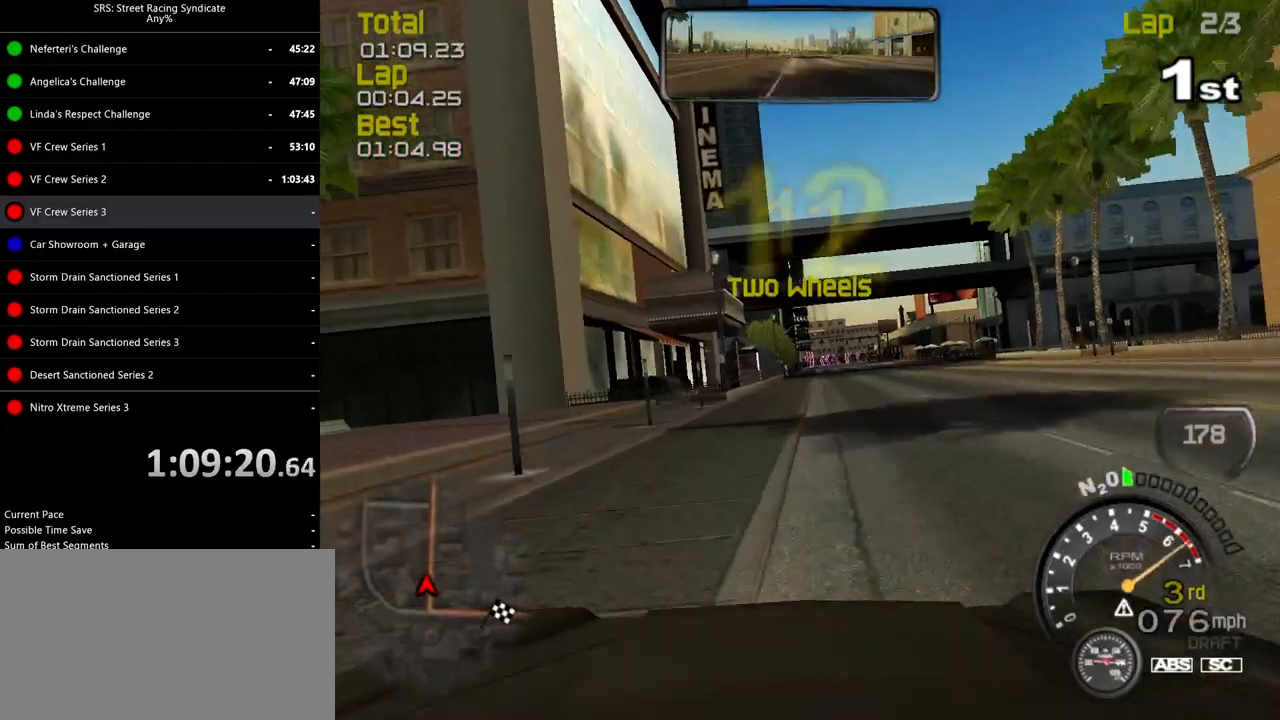
{"buttons": ["R2"], "left_stick": "center", "events": [[100, "left_stick", "center"]]}
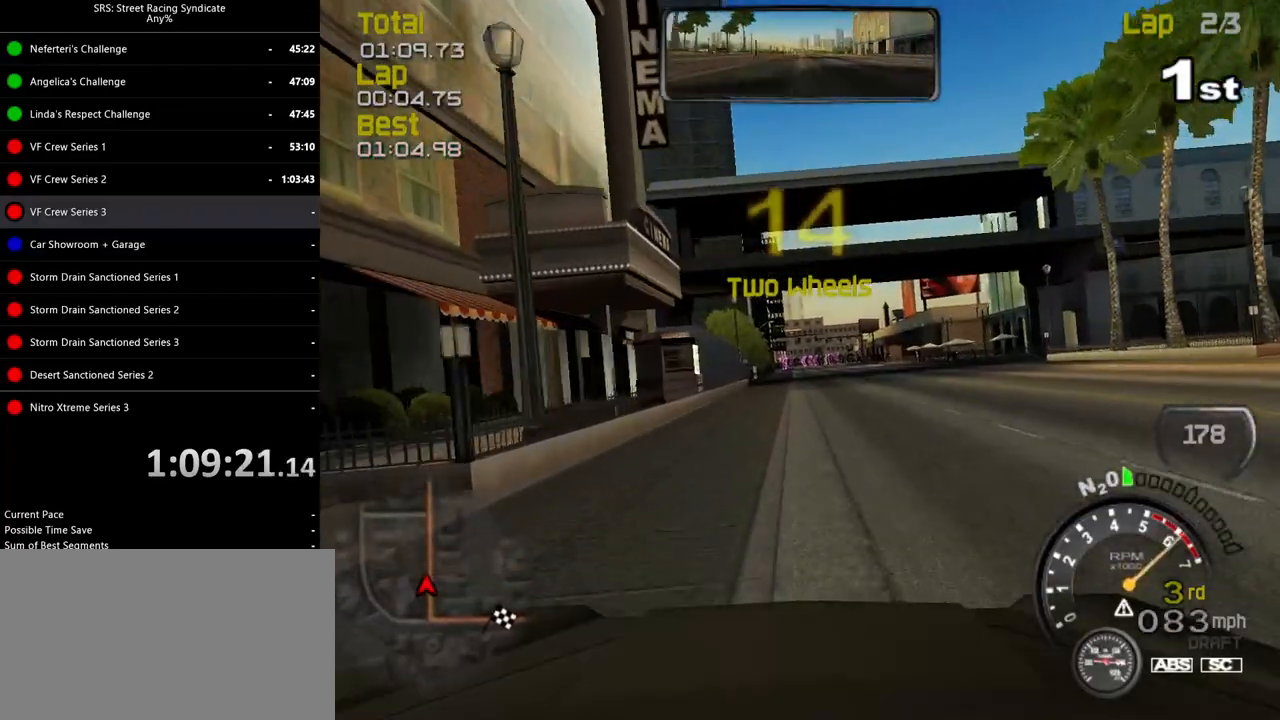
{"buttons": ["R2"], "left_stick": "center", "events": [[317, "left_stick", "right"], [468, "left_stick", "center"]]}